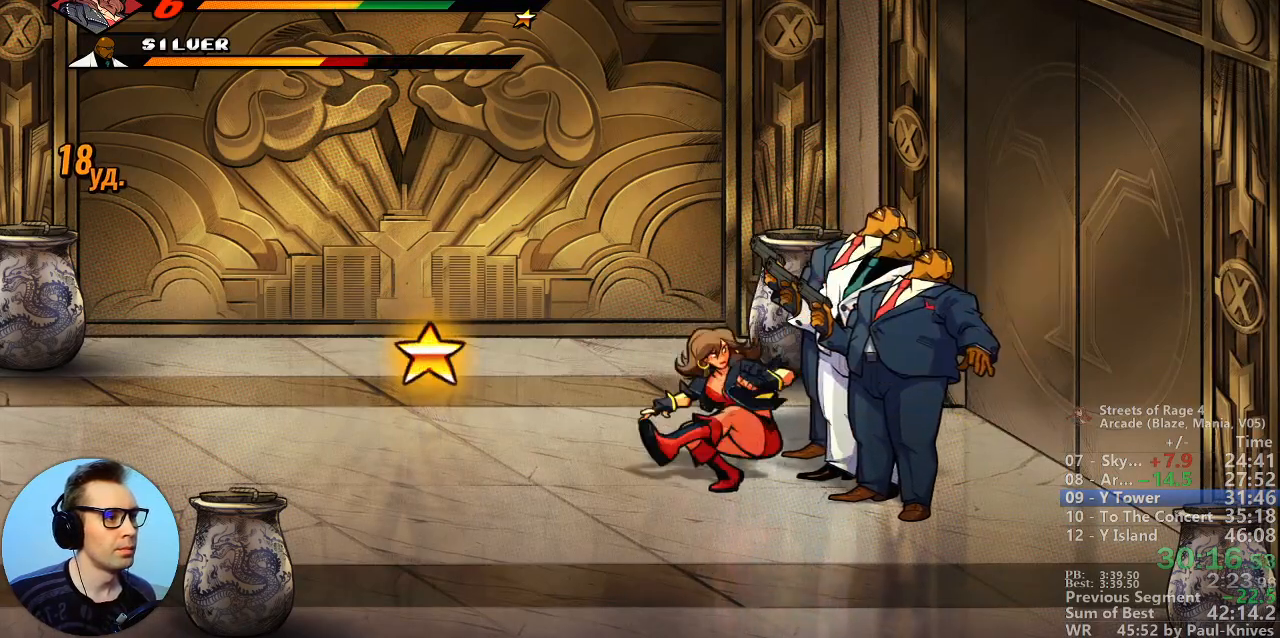
Gameplay with a controller; each line is a JSON object with the inputs held at the frame after it (dt_ms = milliseconds from this image to that frame). "events" lists button and stick changes between this image and that frame as [ms after this image, input, new state], when the widget could be followed in between. Not read: DPAD_DOWN DPAD_LEFT DPAD_RIGHT DPAD_UP L3 R3.
{"dt_ms": 500, "buttons": [], "events": [[283, "Y", "up"], [383, "B", "up"]]}
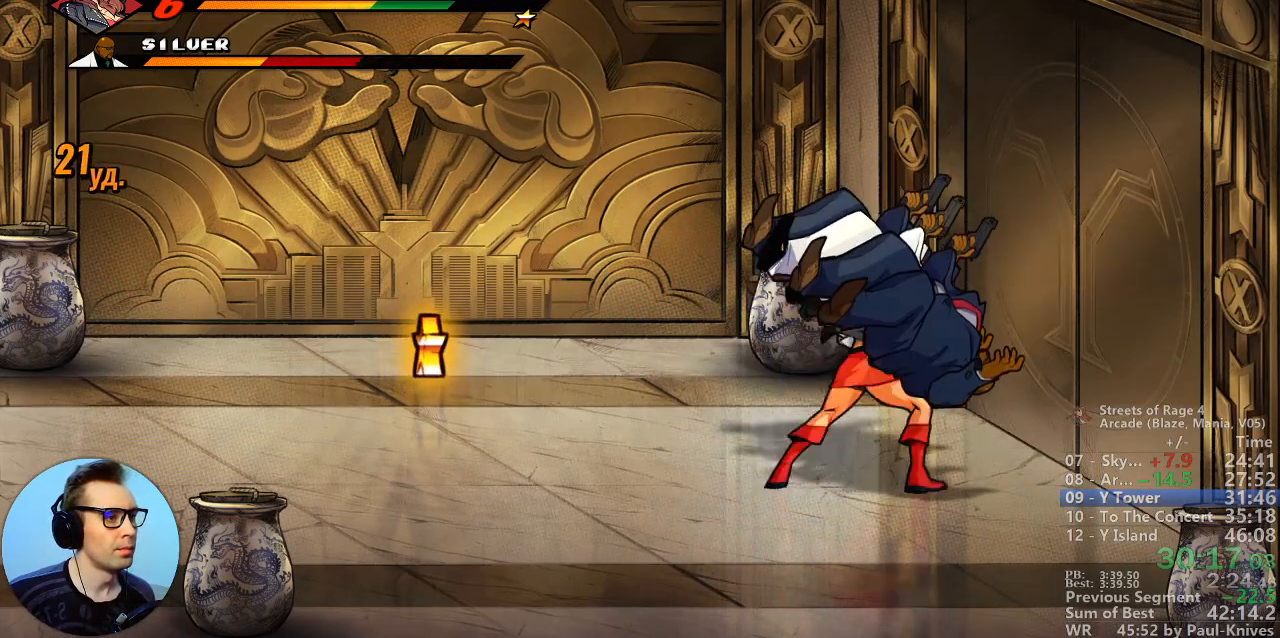
{"dt_ms": 1000, "buttons": []}
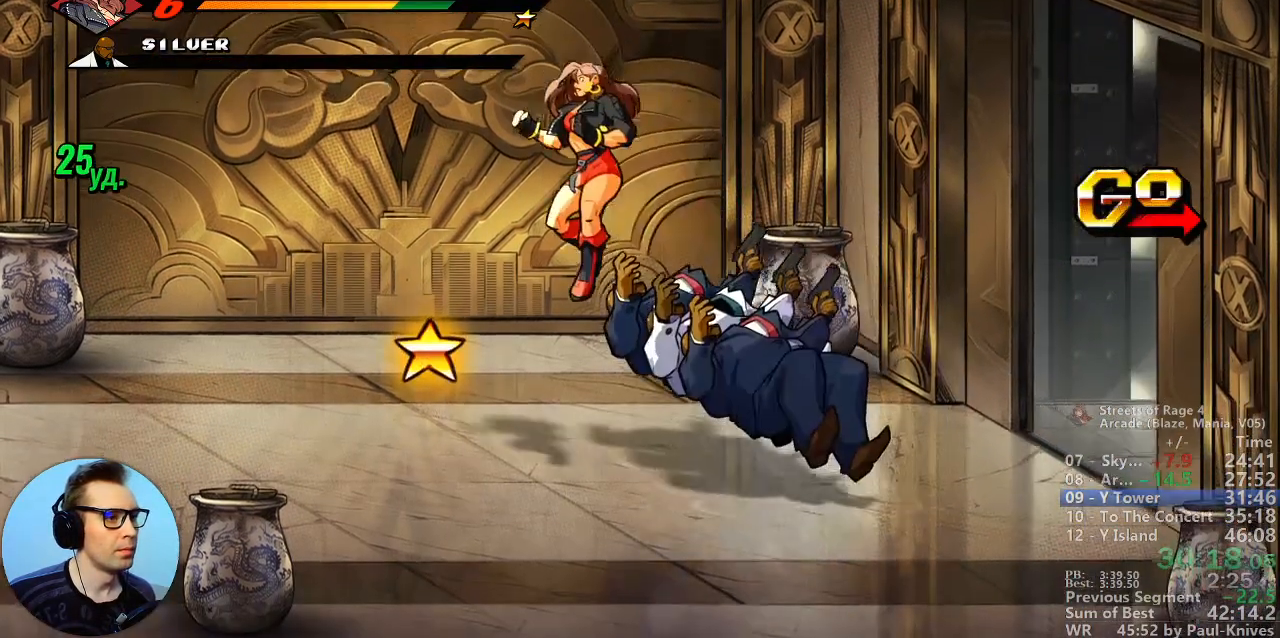
{"dt_ms": 500, "buttons": [], "events": []}
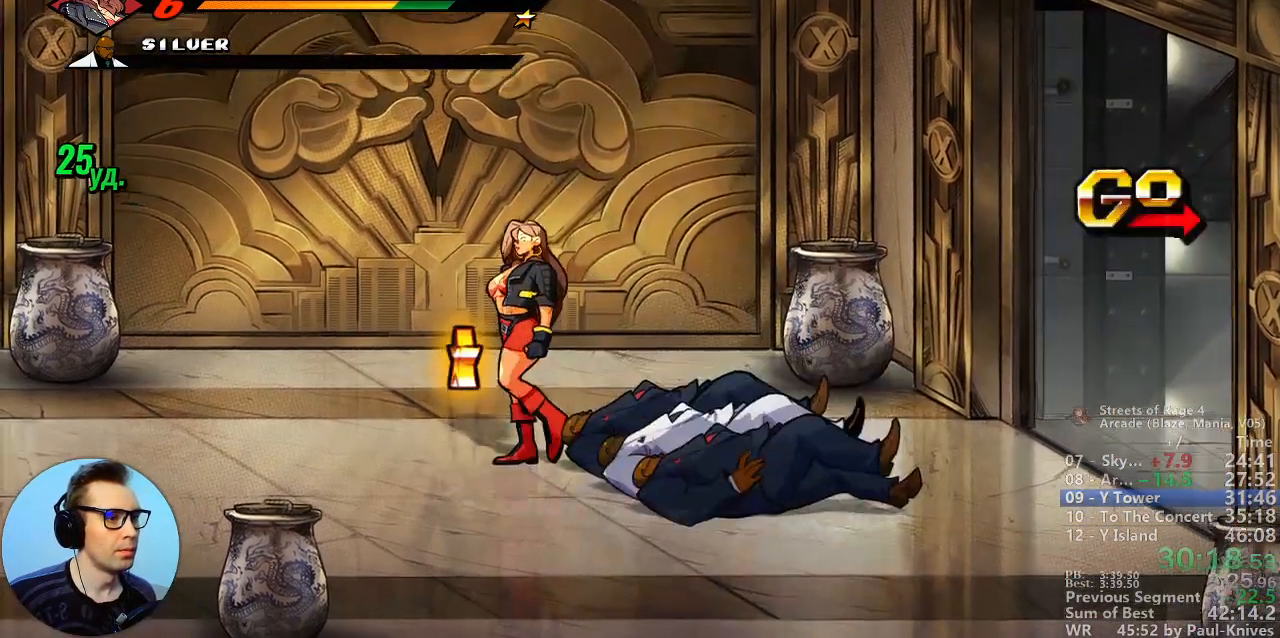
{"dt_ms": 500, "buttons": [], "events": [[400, "L1", "down"], [483, "L1", "up"]]}
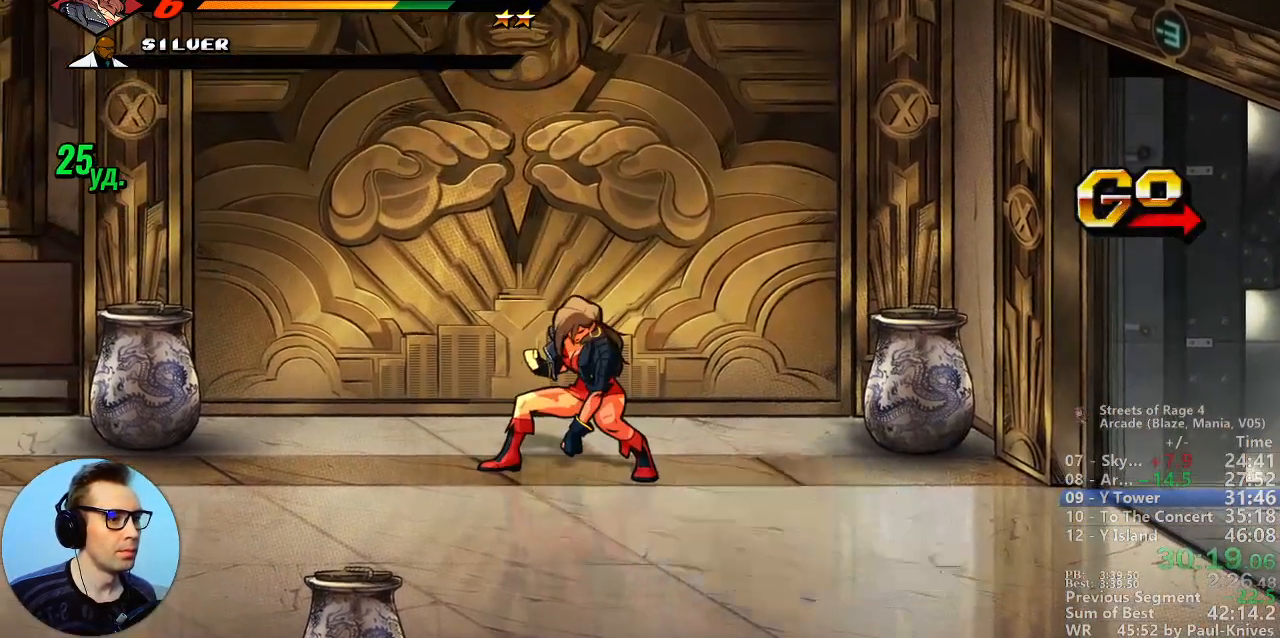
{"dt_ms": 500, "buttons": [], "events": [[333, "B", "down"], [467, "B", "up"]]}
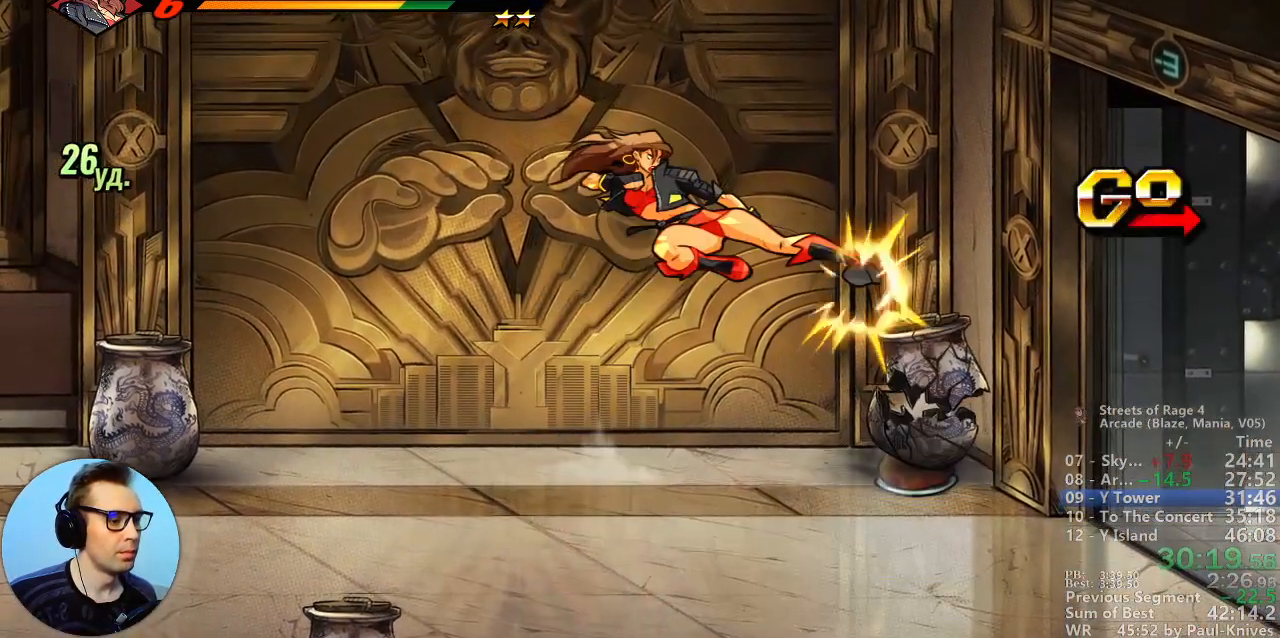
{"dt_ms": 500, "buttons": [], "events": []}
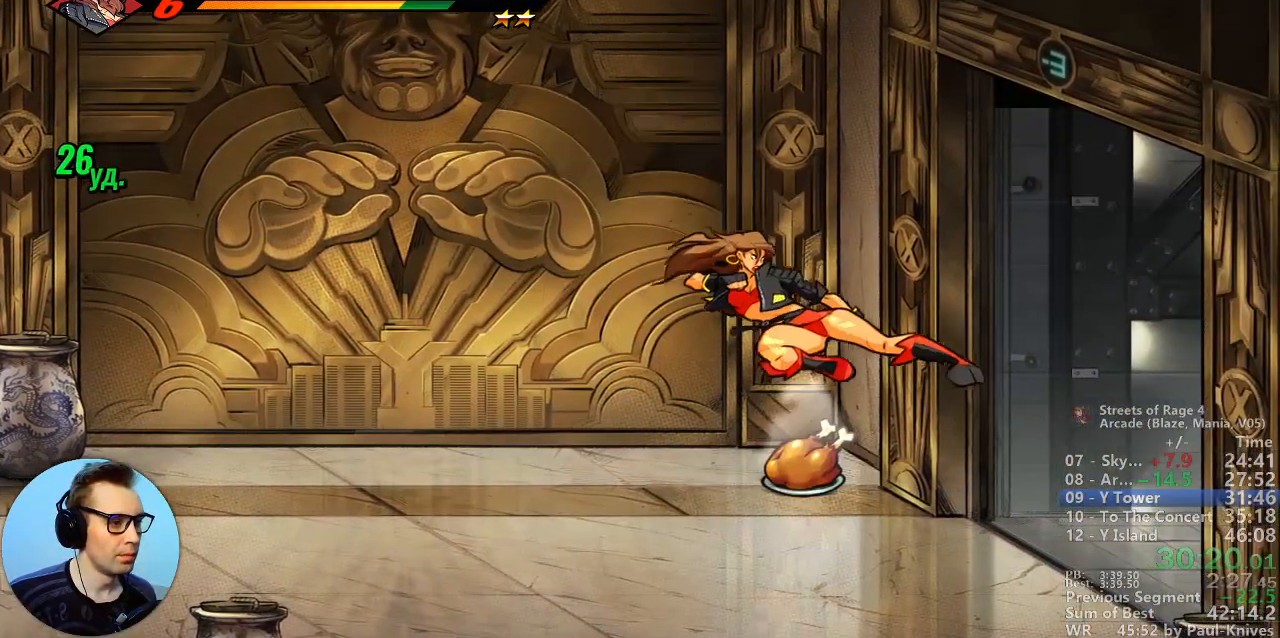
{"dt_ms": 500, "buttons": [], "events": [[133, "L1", "down"], [267, "L1", "up"]]}
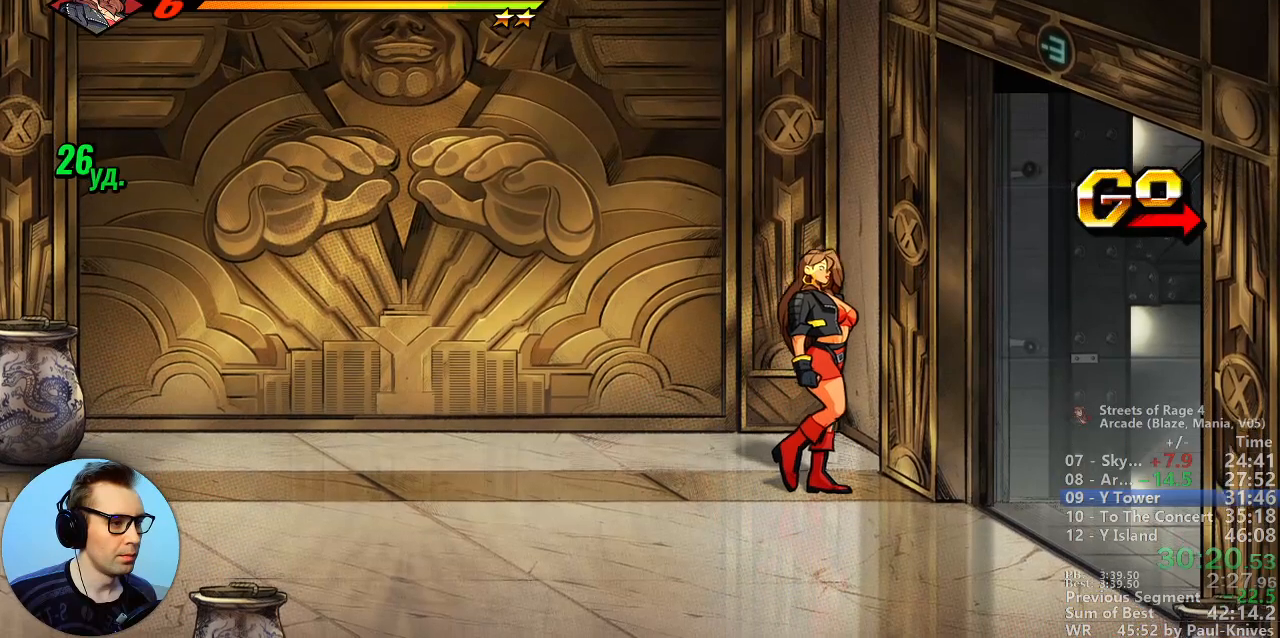
{"dt_ms": 500, "buttons": []}
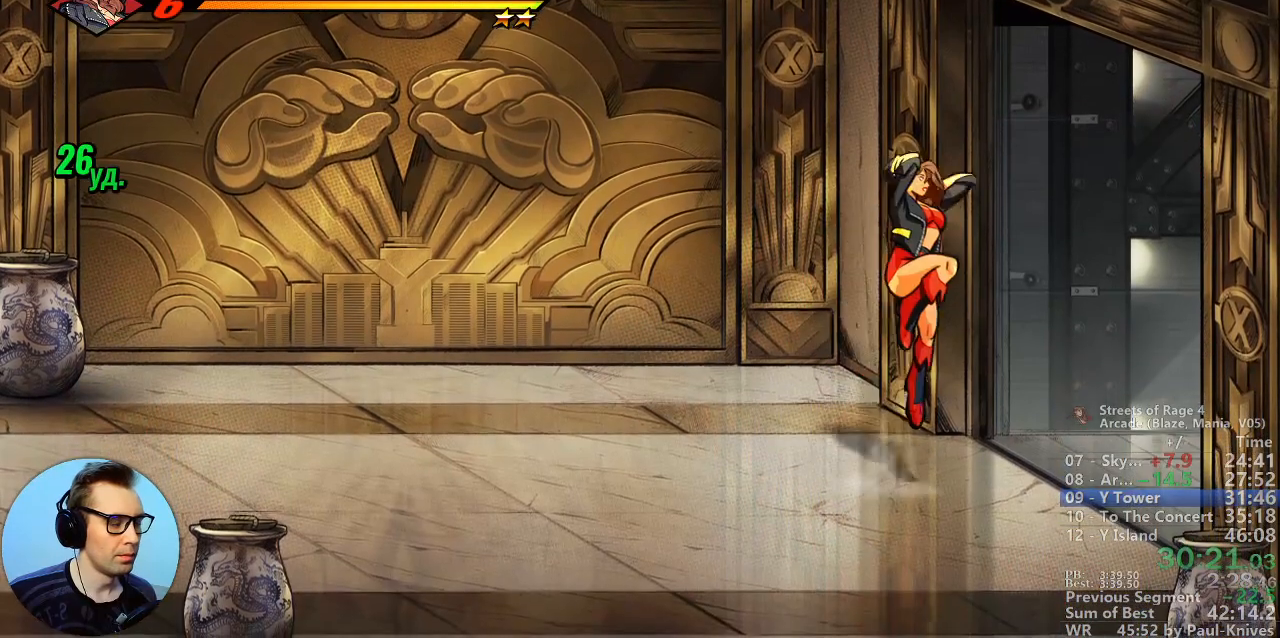
{"dt_ms": 500, "buttons": [], "events": [[17, "A", "down"], [150, "A", "up"]]}
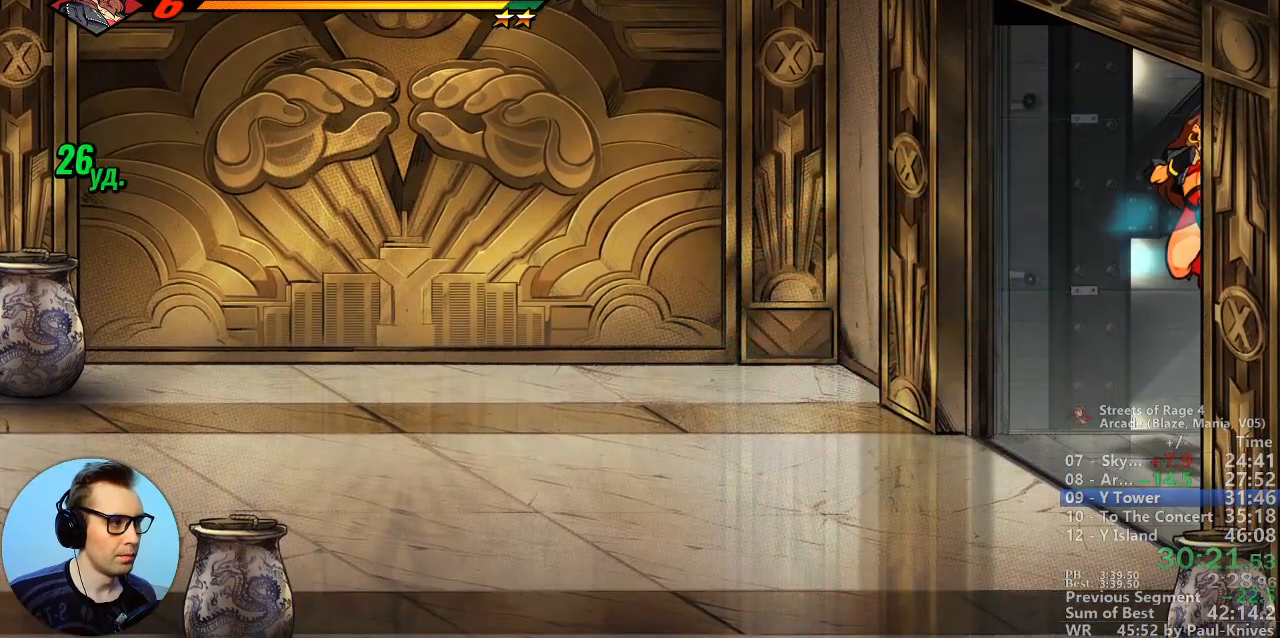
{"dt_ms": 500, "buttons": [], "events": []}
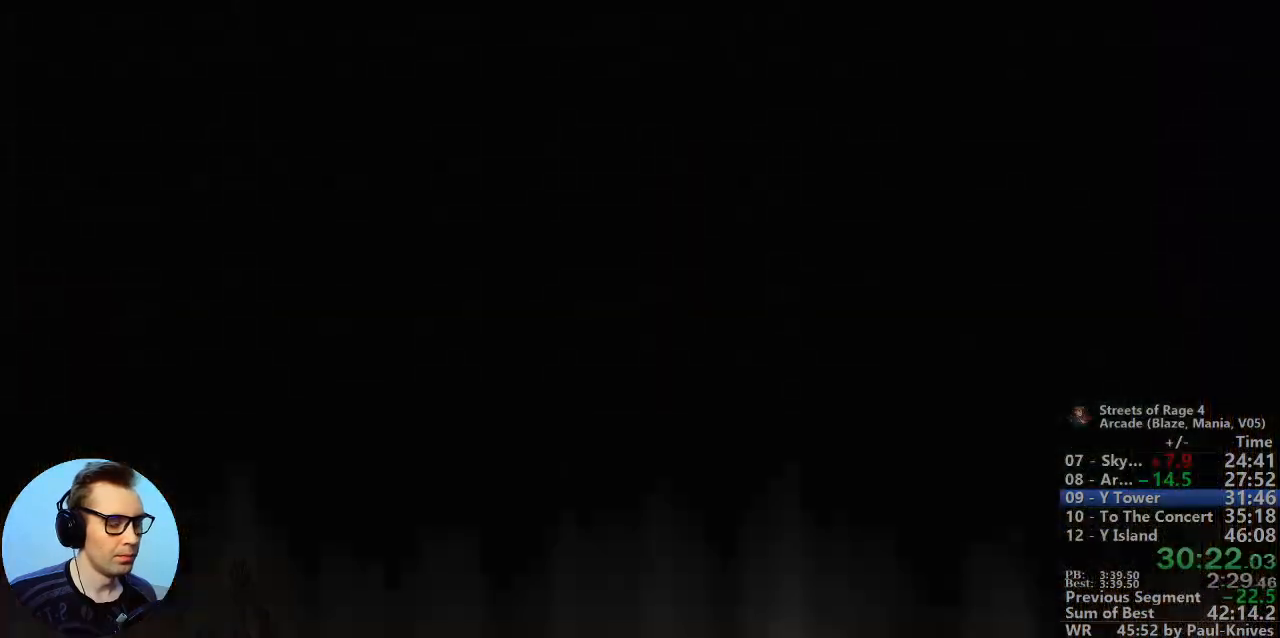
{"dt_ms": 500, "buttons": [], "events": []}
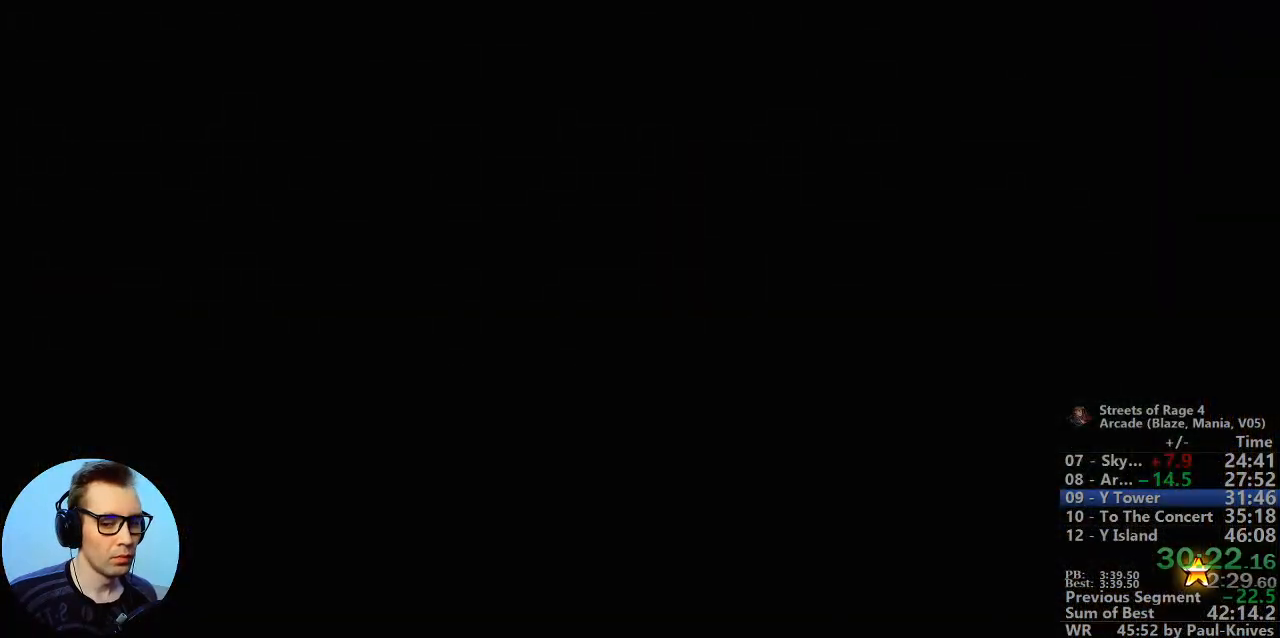
{"dt_ms": 500, "buttons": [], "events": []}
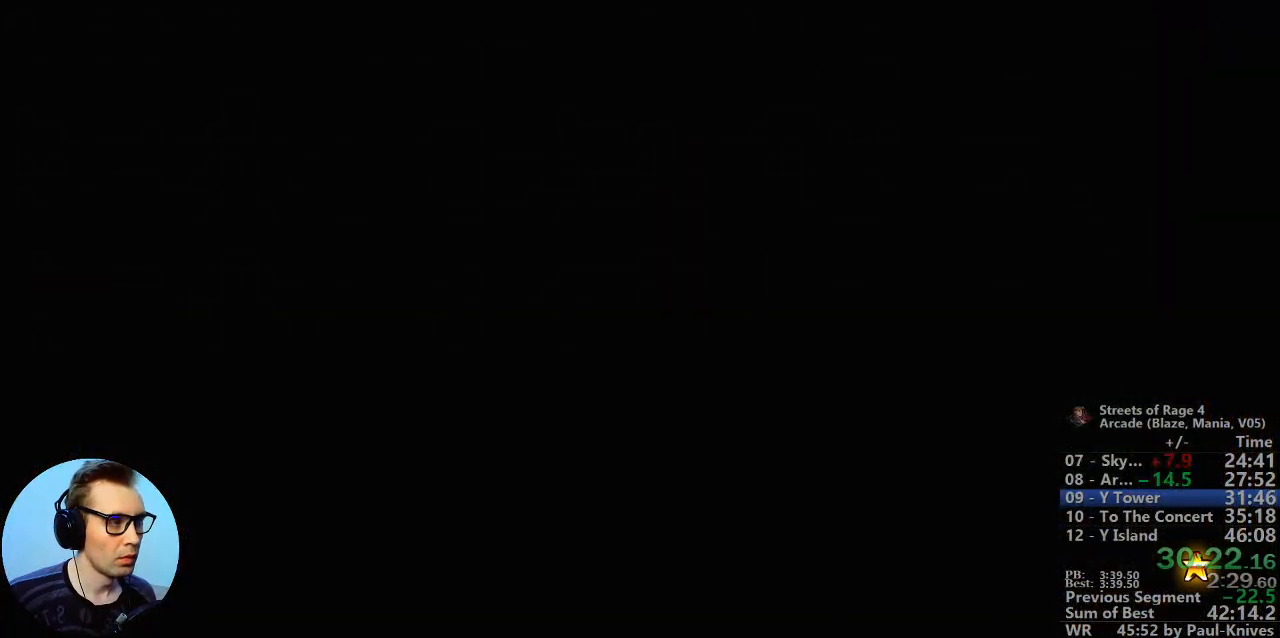
{"dt_ms": 500, "buttons": [], "events": []}
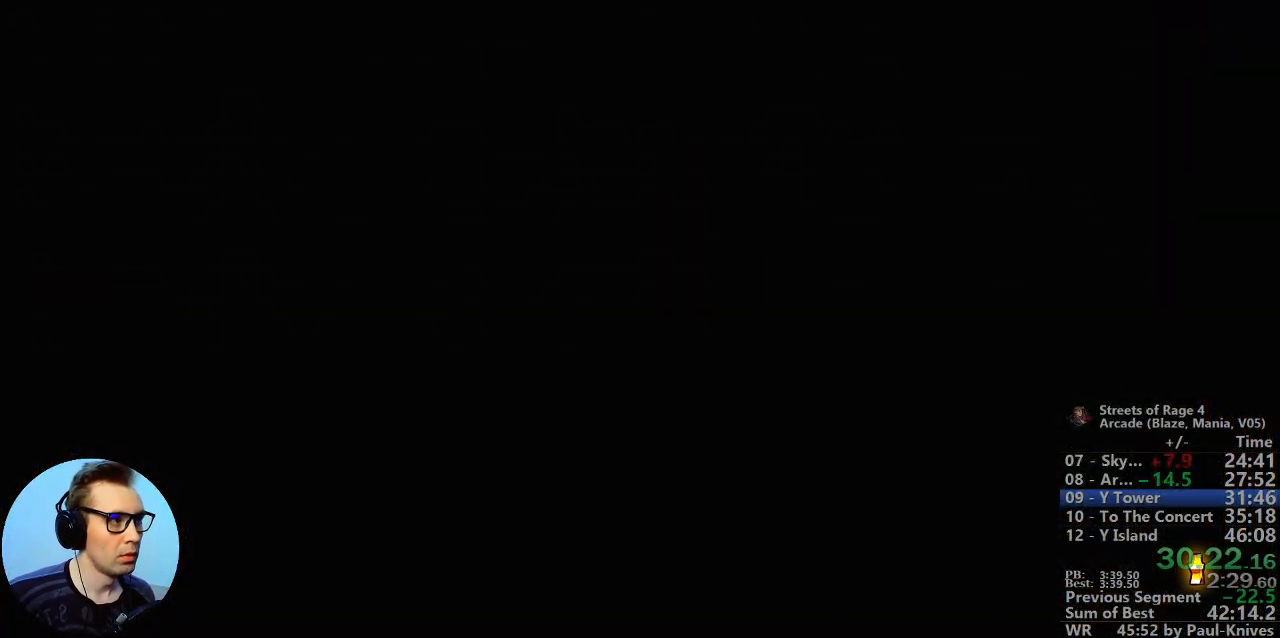
{"dt_ms": 500, "buttons": [], "events": []}
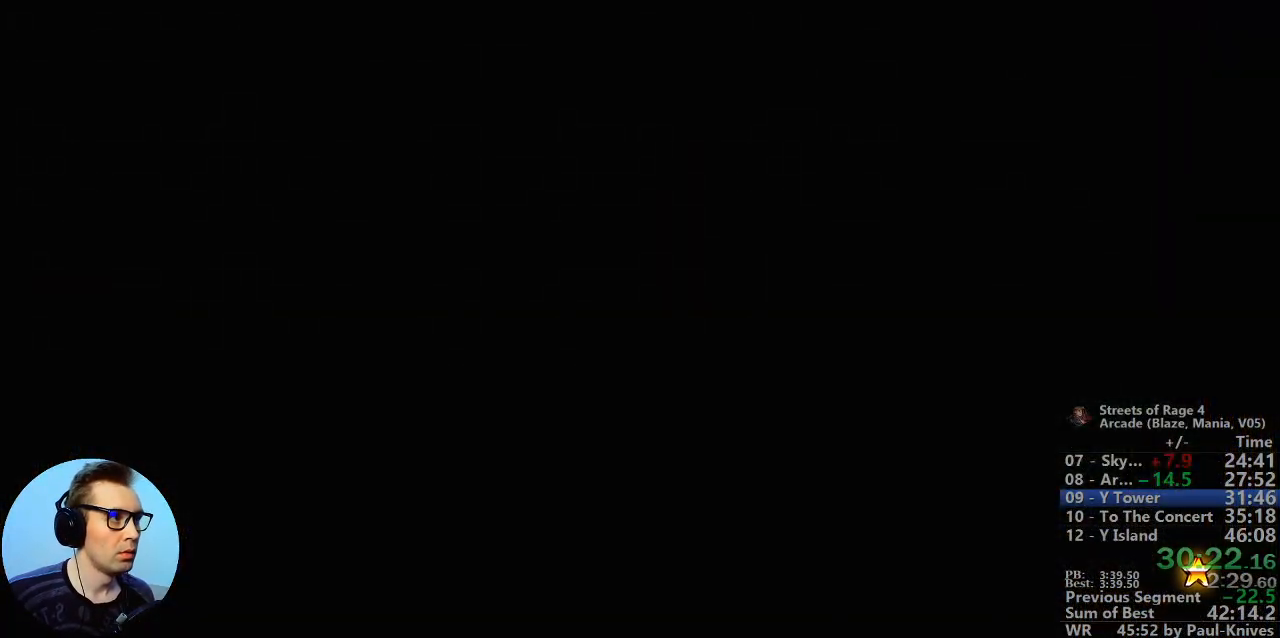
{"dt_ms": 500, "buttons": [], "events": []}
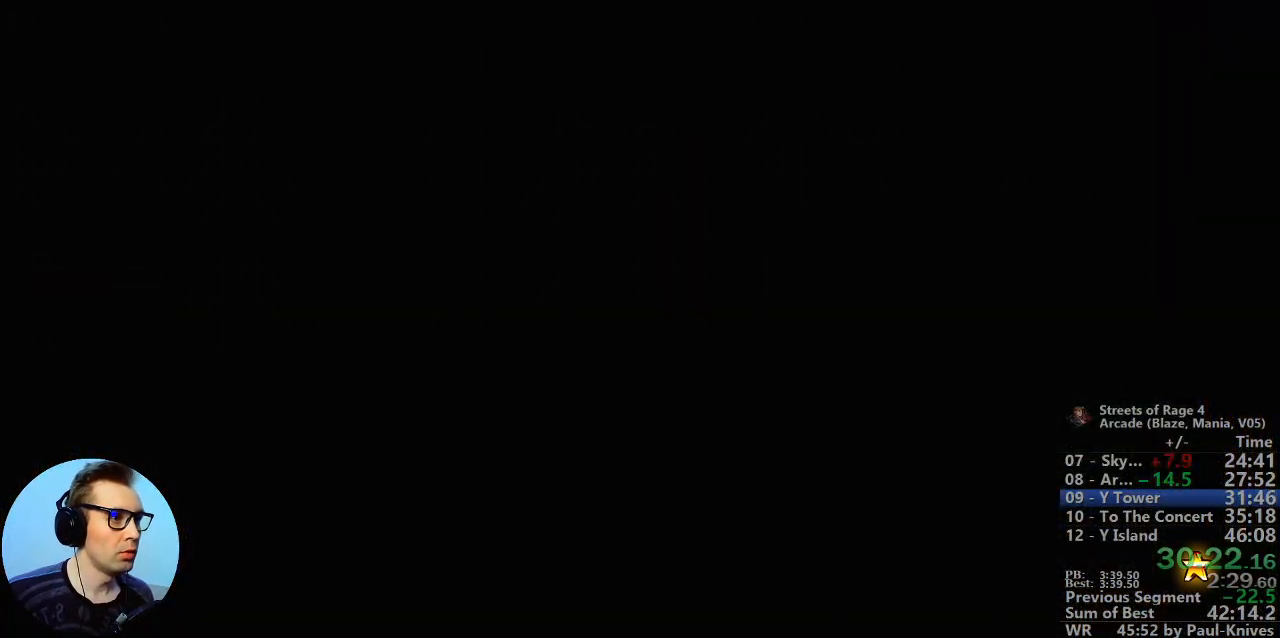
{"dt_ms": 500, "buttons": [], "events": []}
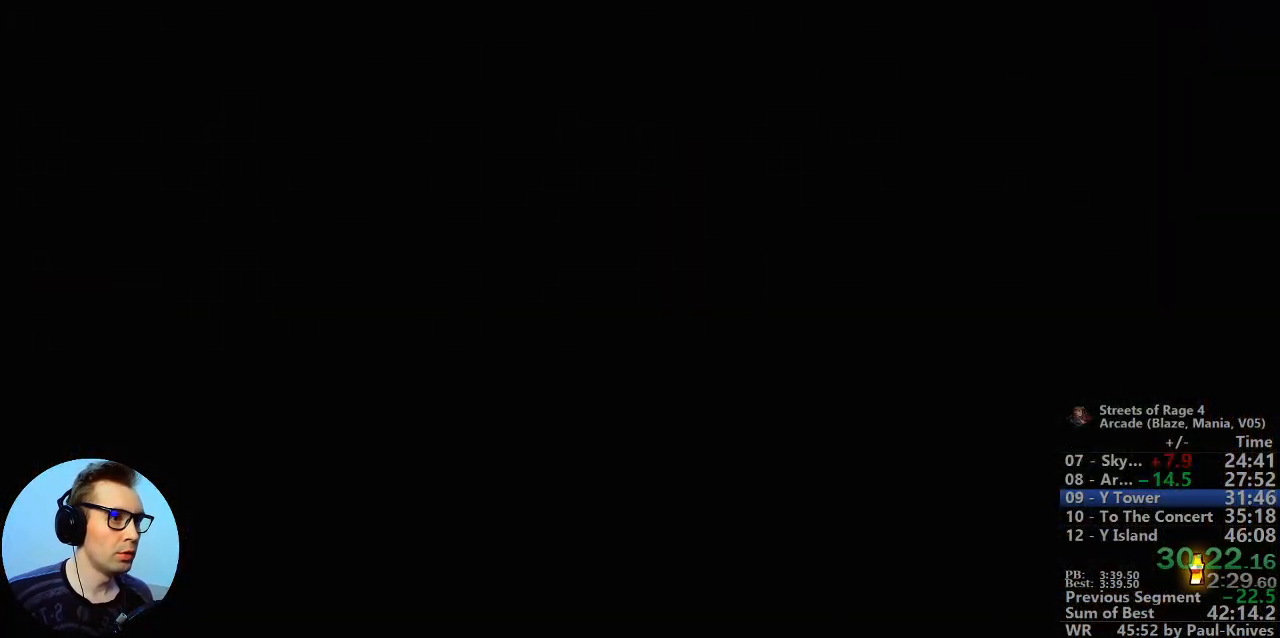
{"dt_ms": 500, "buttons": [], "events": []}
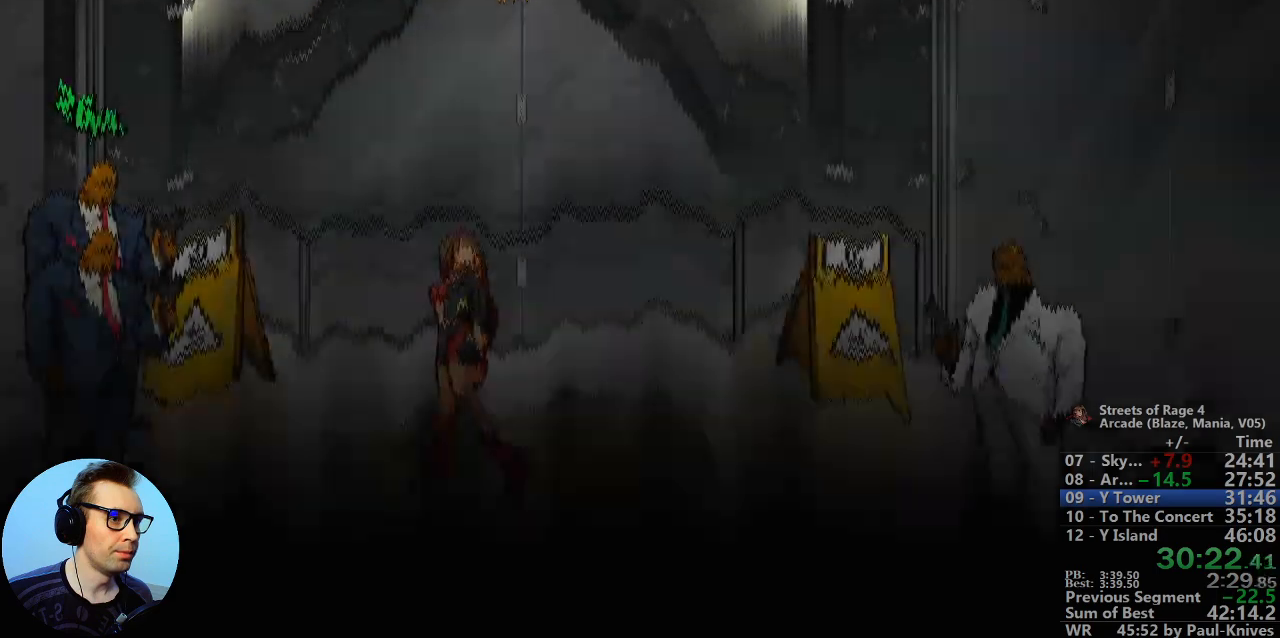
{"dt_ms": 500, "buttons": ["A"], "events": [[383, "A", "down"]]}
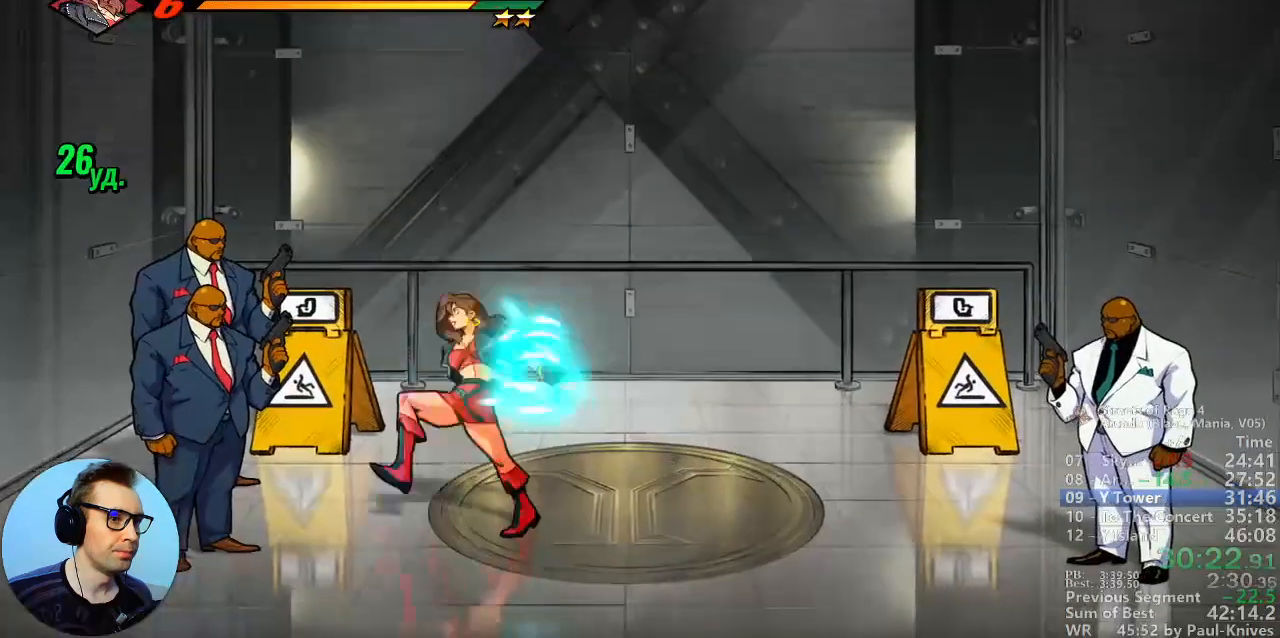
{"dt_ms": 1000, "buttons": []}
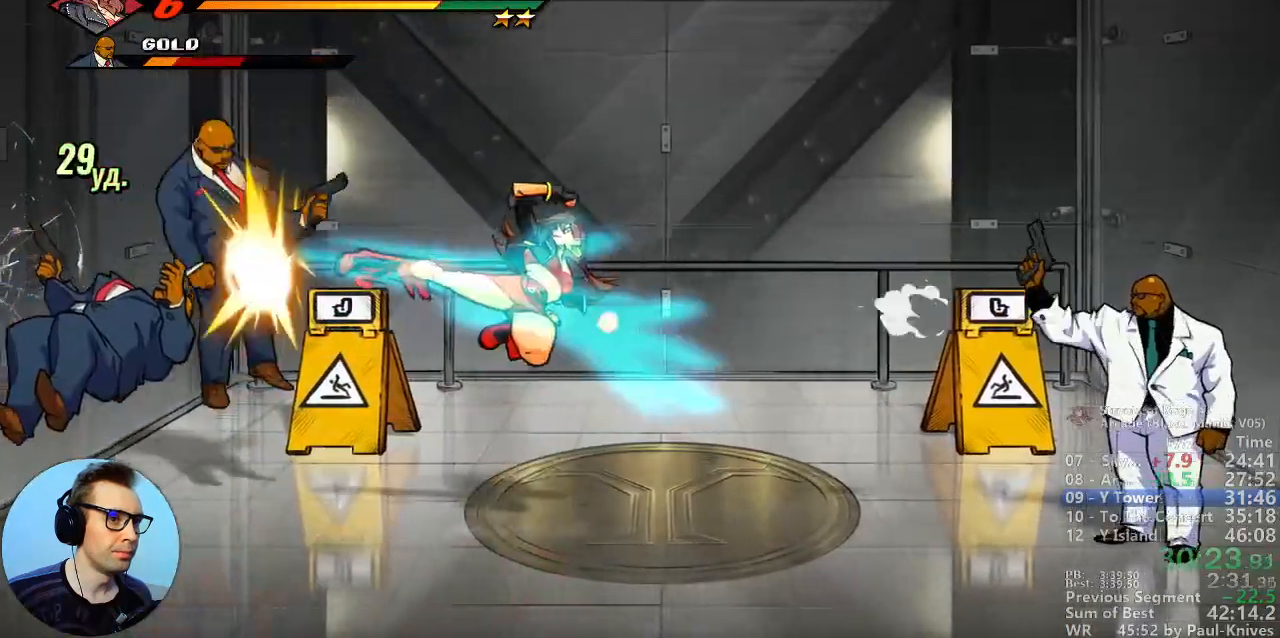
{"dt_ms": 500, "buttons": ["A"], "events": [[400, "A", "down"]]}
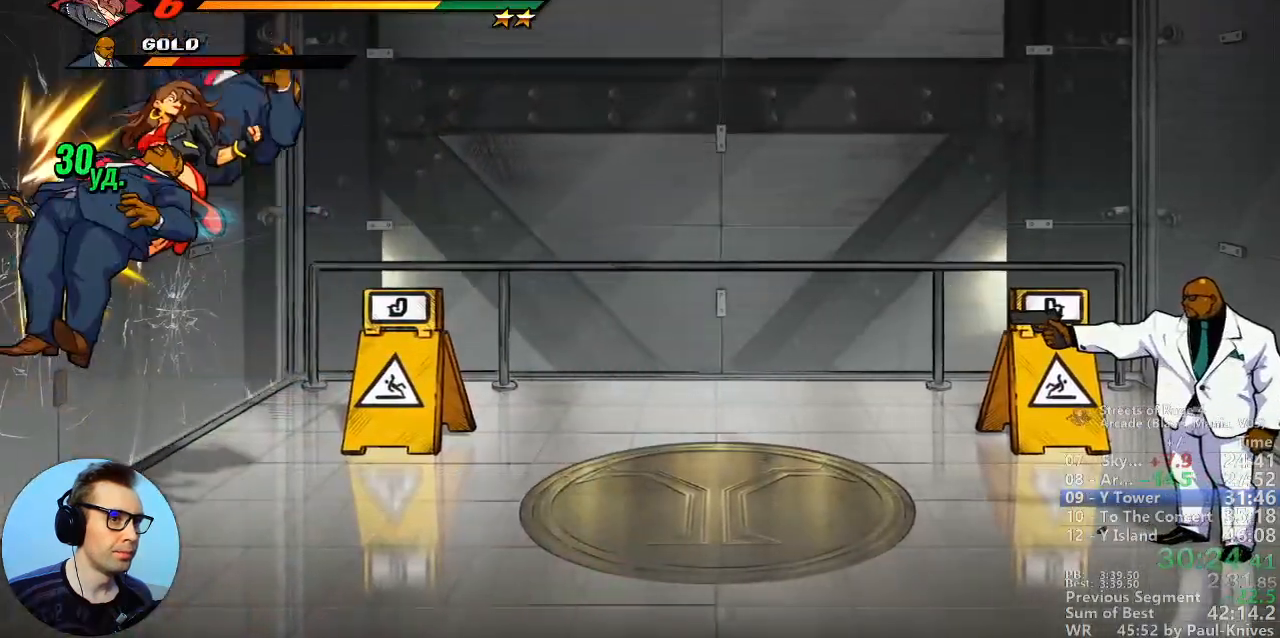
{"dt_ms": 500, "buttons": [], "events": [[150, "A", "up"]]}
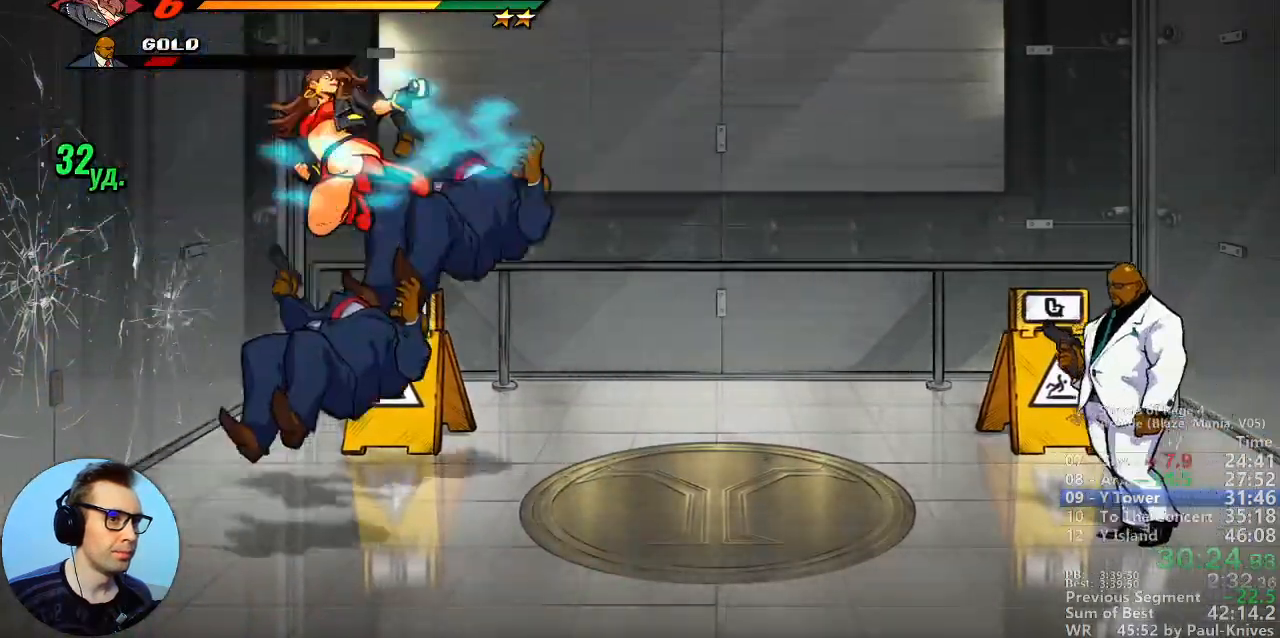
{"dt_ms": 500, "buttons": [], "events": []}
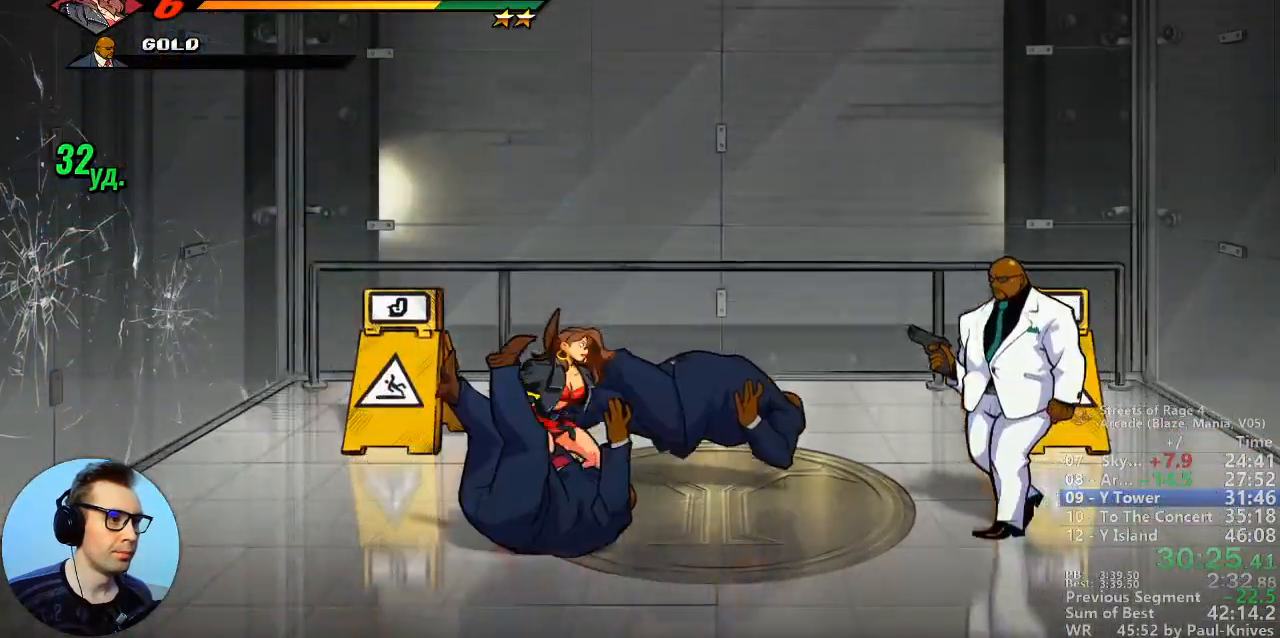
{"dt_ms": 500, "buttons": [], "events": []}
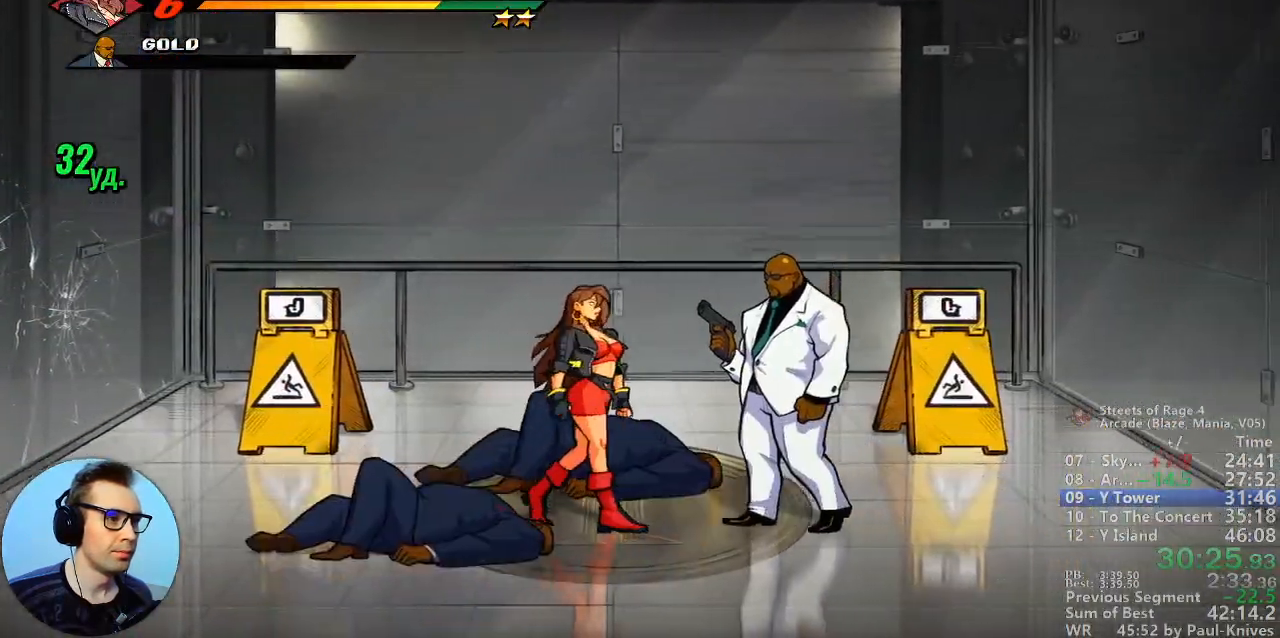
{"dt_ms": 500, "buttons": ["A"], "events": [[200, "Y", "down"], [317, "Y", "up"], [500, "A", "down"]]}
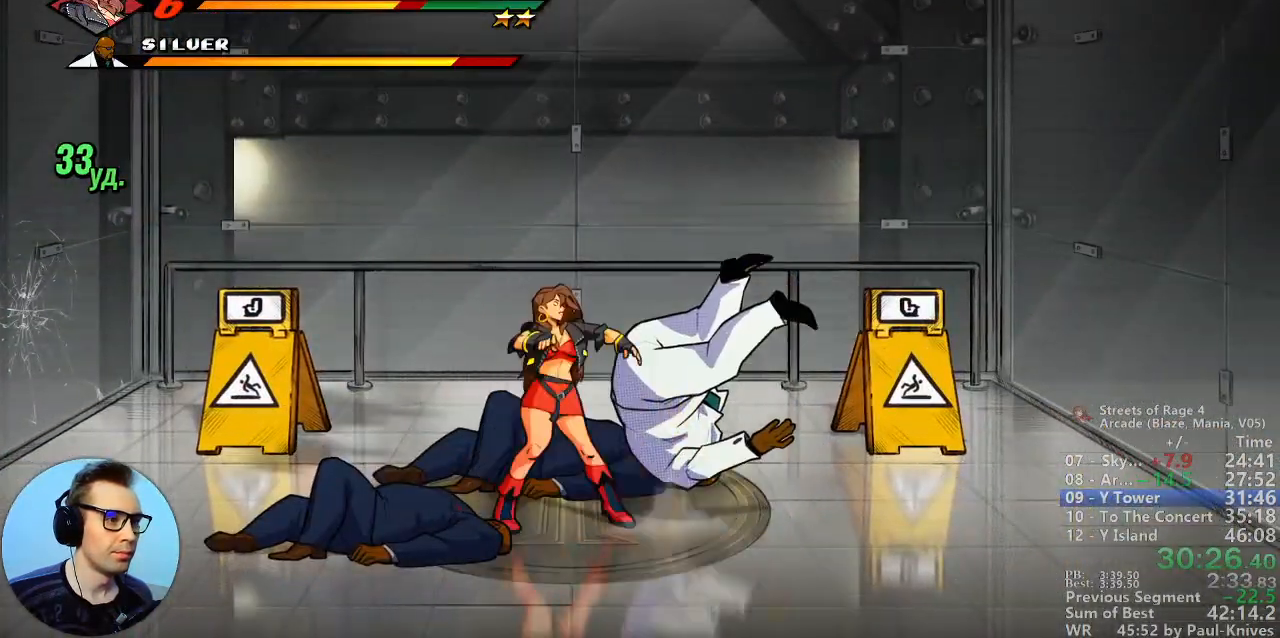
{"dt_ms": 500, "buttons": [], "events": [[167, "A", "up"]]}
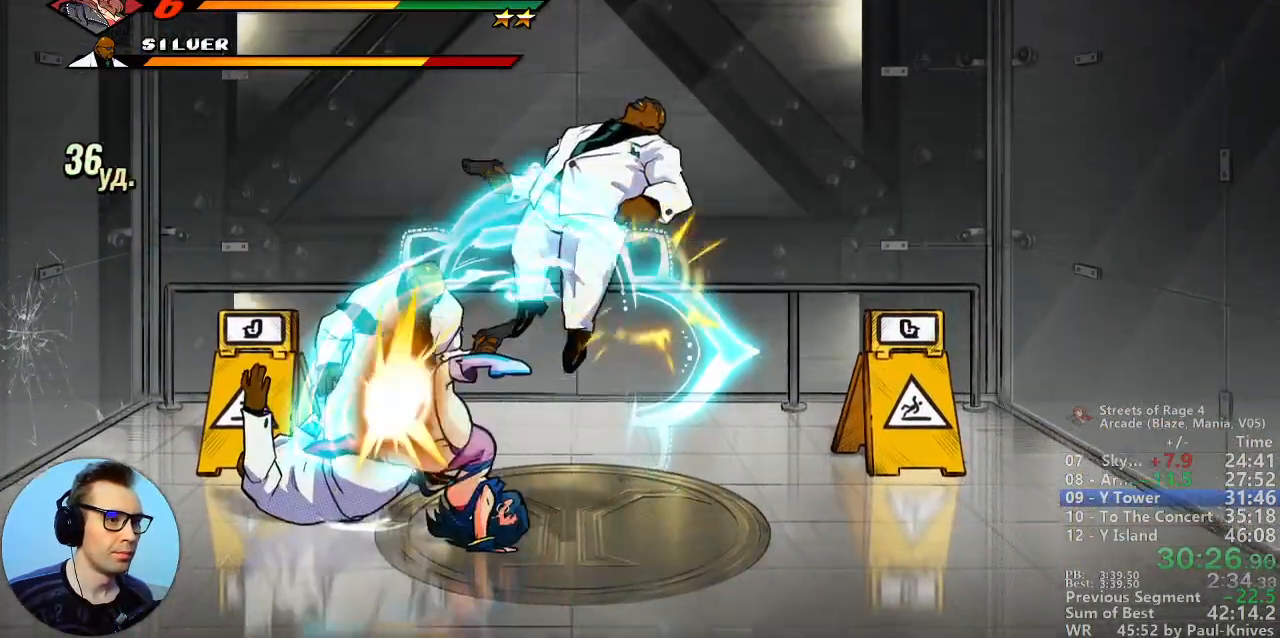
{"dt_ms": 500, "buttons": ["A"], "events": [[317, "A", "down"]]}